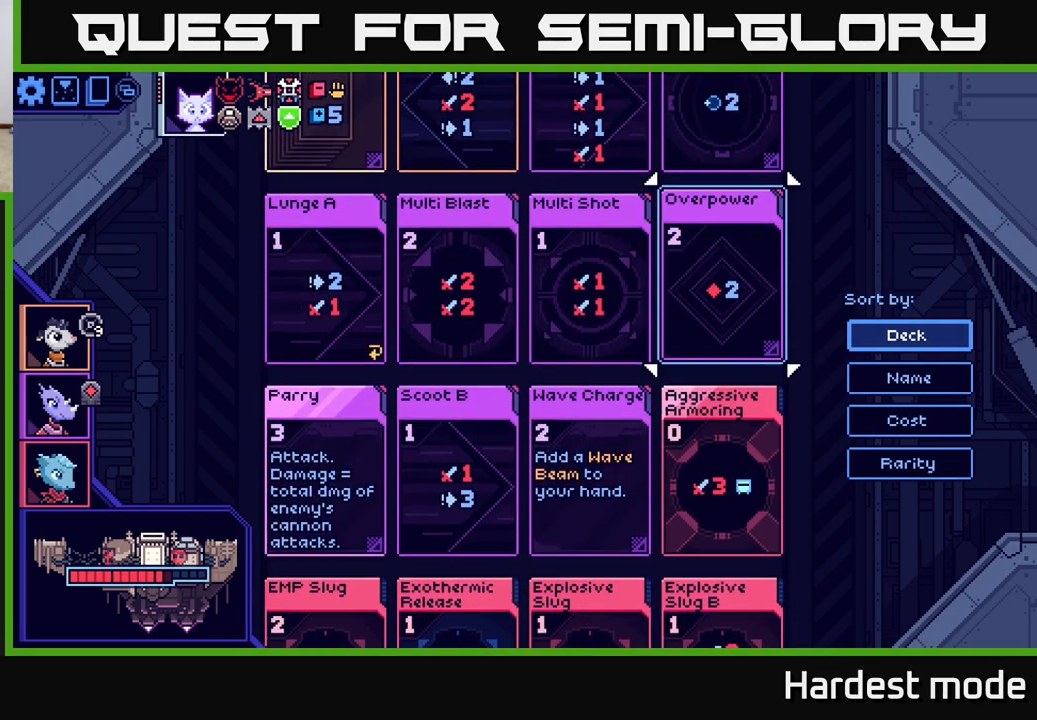
Gameplay with a controller (Xbox layout); each line is a JSON object with the inputs held at the frame after it. "events" lists button and stick changes between this image and that frame as [ms after this image, input, new state], when the widget could be followed in between.
{"buttons": [], "left_stick": "center", "right_stick": "center", "events": [[167, "left_stick", "center"]]}
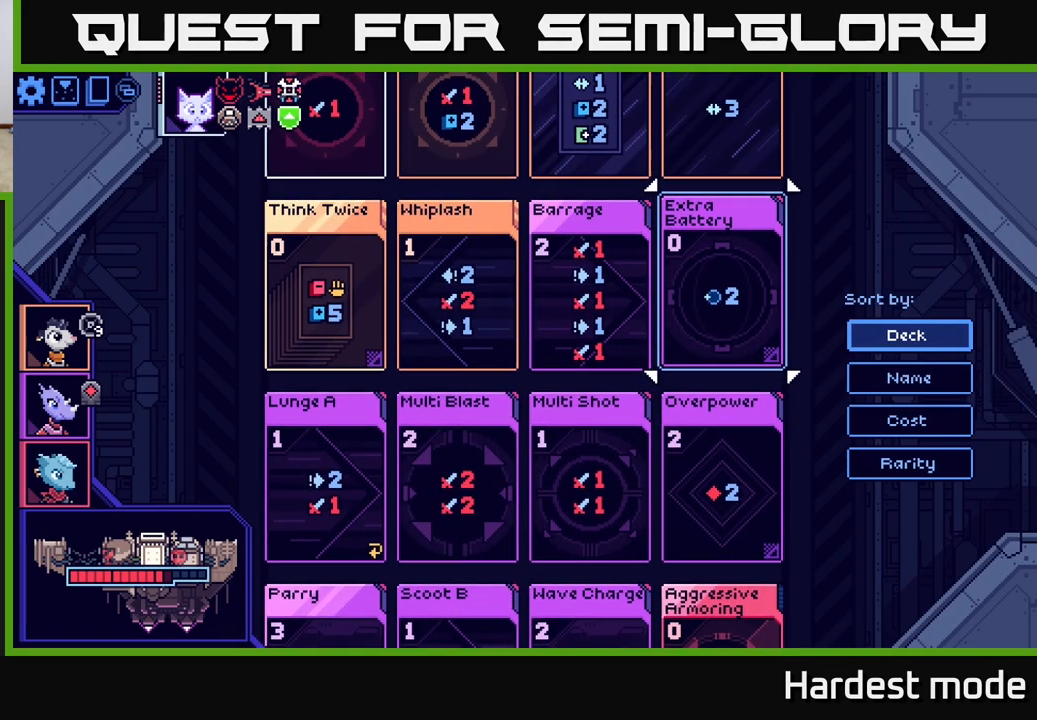
{"buttons": [], "left_stick": "center", "right_stick": "center", "events": [[233, "left_stick", "up"], [417, "left_stick", "center"]]}
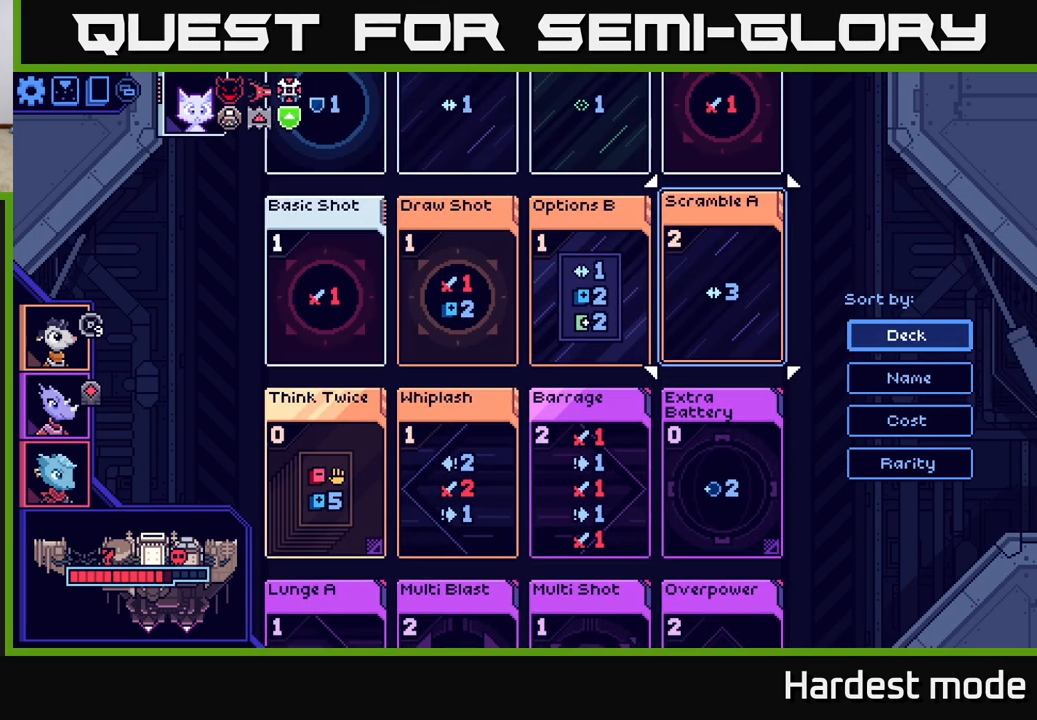
{"buttons": [], "left_stick": "center", "right_stick": "center", "events": [[133, "left_stick", "up"], [300, "left_stick", "center"]]}
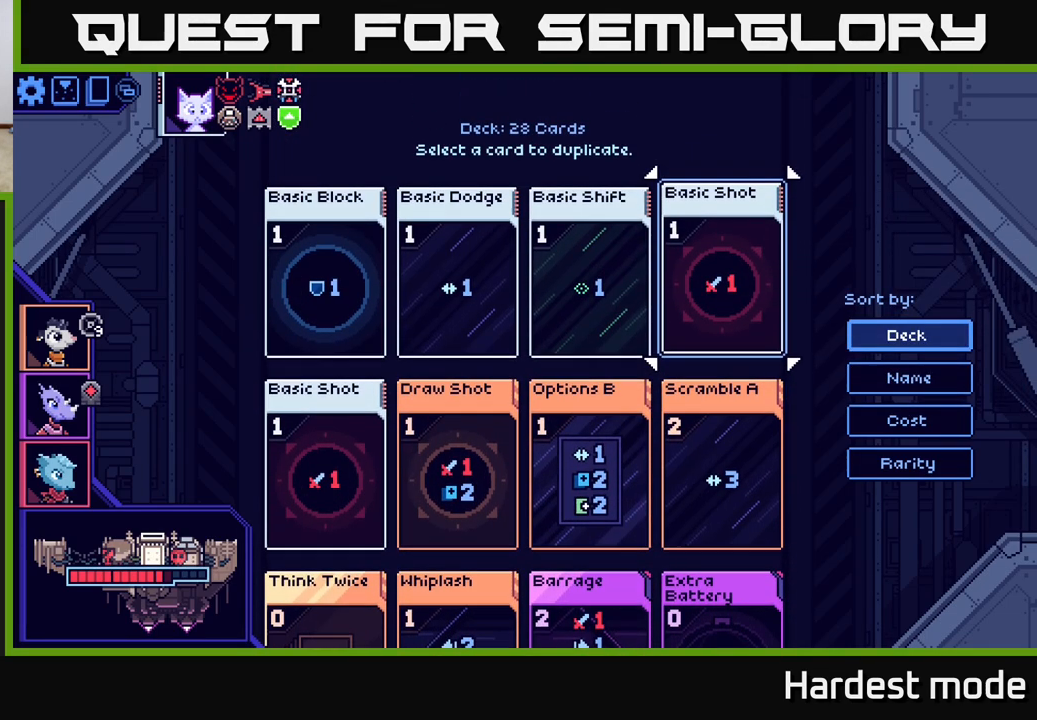
{"buttons": [], "left_stick": "center", "right_stick": "center", "events": [[233, "left_stick", "down"], [400, "left_stick", "center"]]}
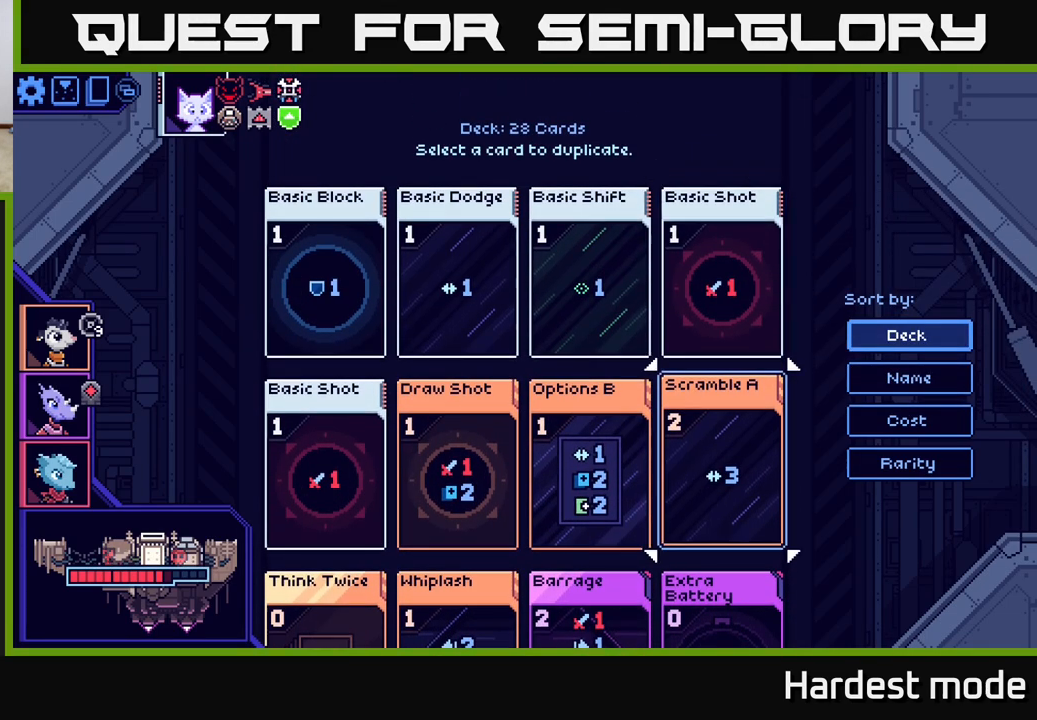
{"buttons": [], "left_stick": "down", "right_stick": "center", "events": [[33, "left_stick", "down"], [167, "left_stick", "center"], [267, "left_stick", "down"], [400, "left_stick", "center"], [500, "left_stick", "down"]]}
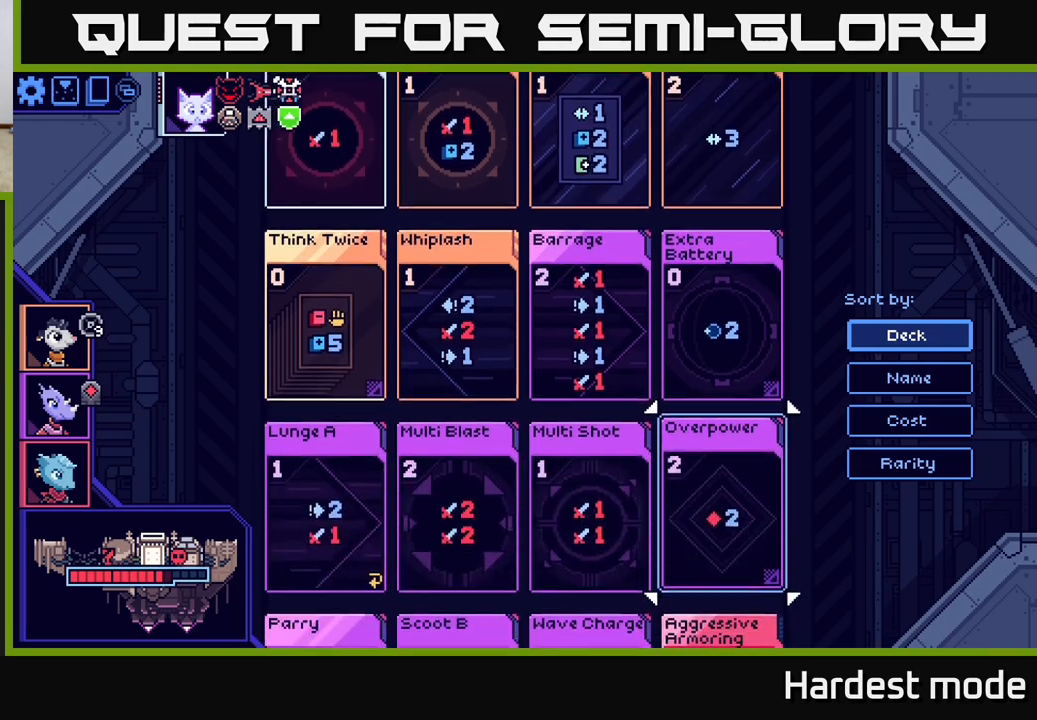
{"buttons": [], "left_stick": "down", "right_stick": "center", "events": [[150, "left_stick", "center"], [333, "left_stick", "down"]]}
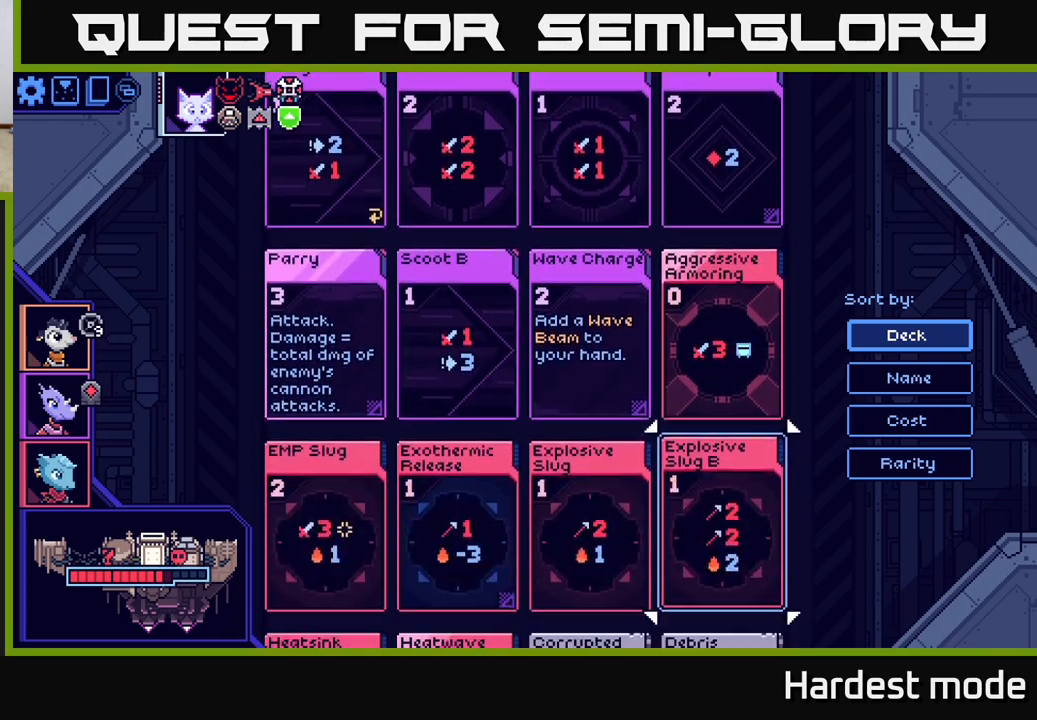
{"buttons": [], "left_stick": "center", "right_stick": "center", "events": [[17, "left_stick", "center"]]}
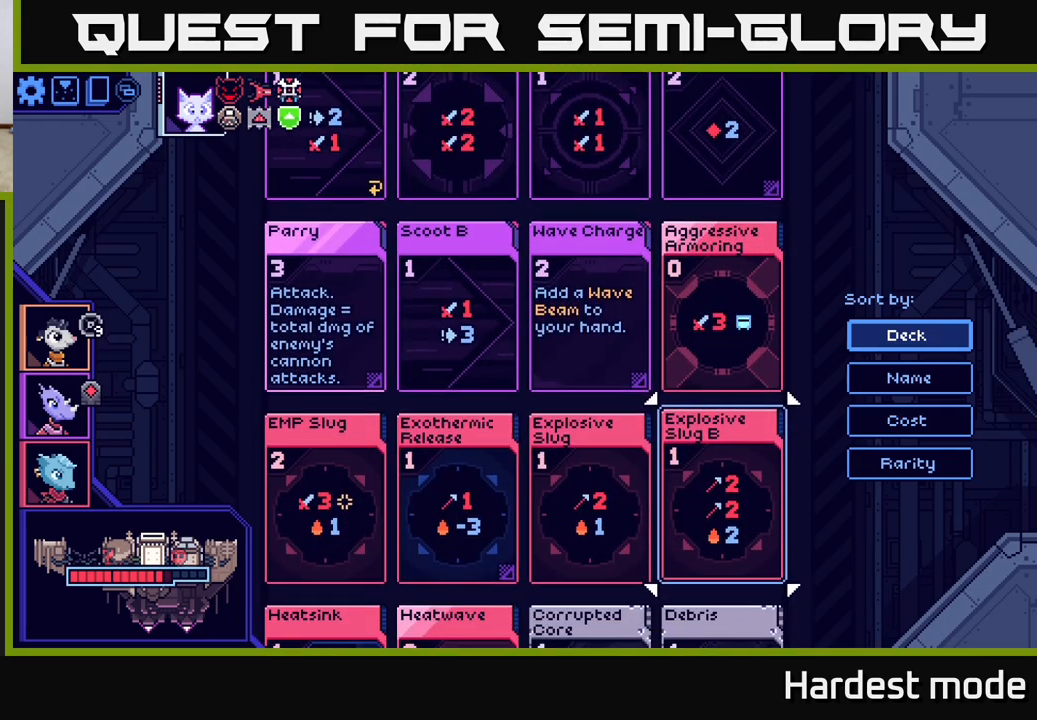
{"buttons": [], "left_stick": "center", "right_stick": "center", "events": [[50, "left_stick", "up"], [183, "left_stick", "center"], [333, "left_stick", "down"], [500, "left_stick", "center"]]}
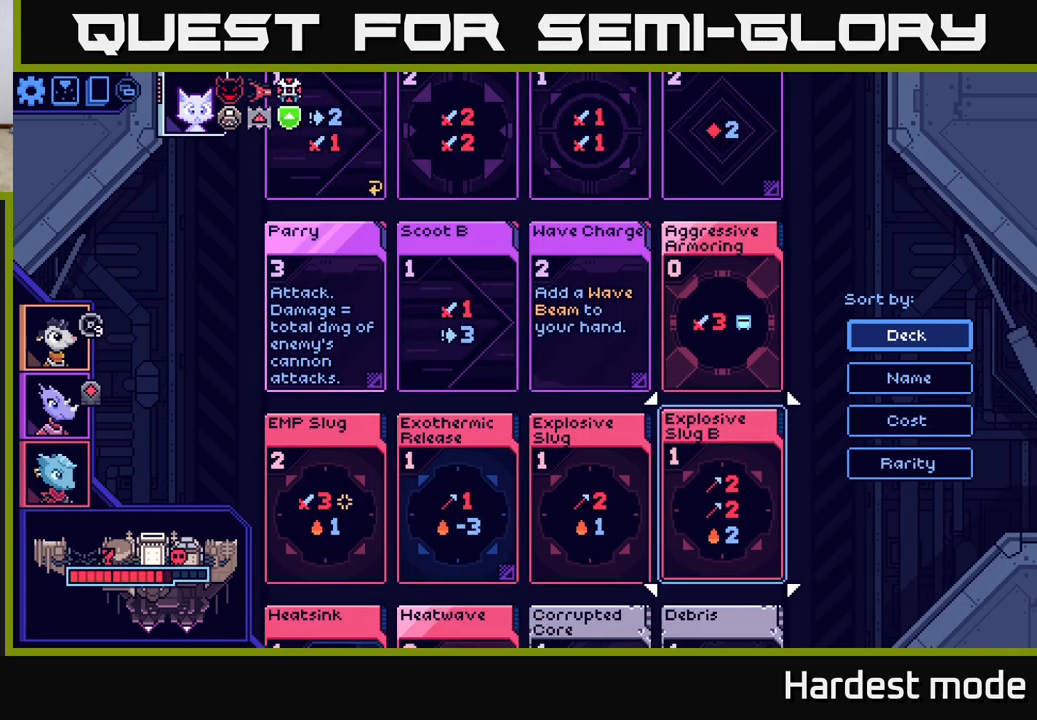
{"buttons": [], "left_stick": "center", "right_stick": "center", "events": [[367, "A", "down"], [433, "A", "up"]]}
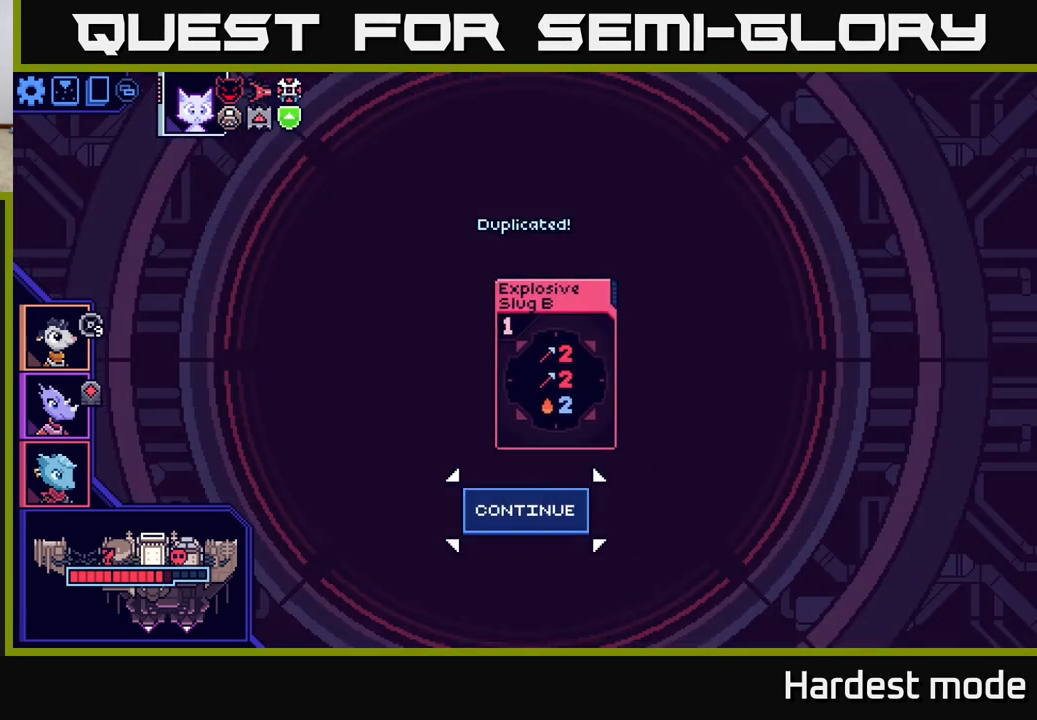
{"buttons": [], "left_stick": "center", "right_stick": "center", "events": []}
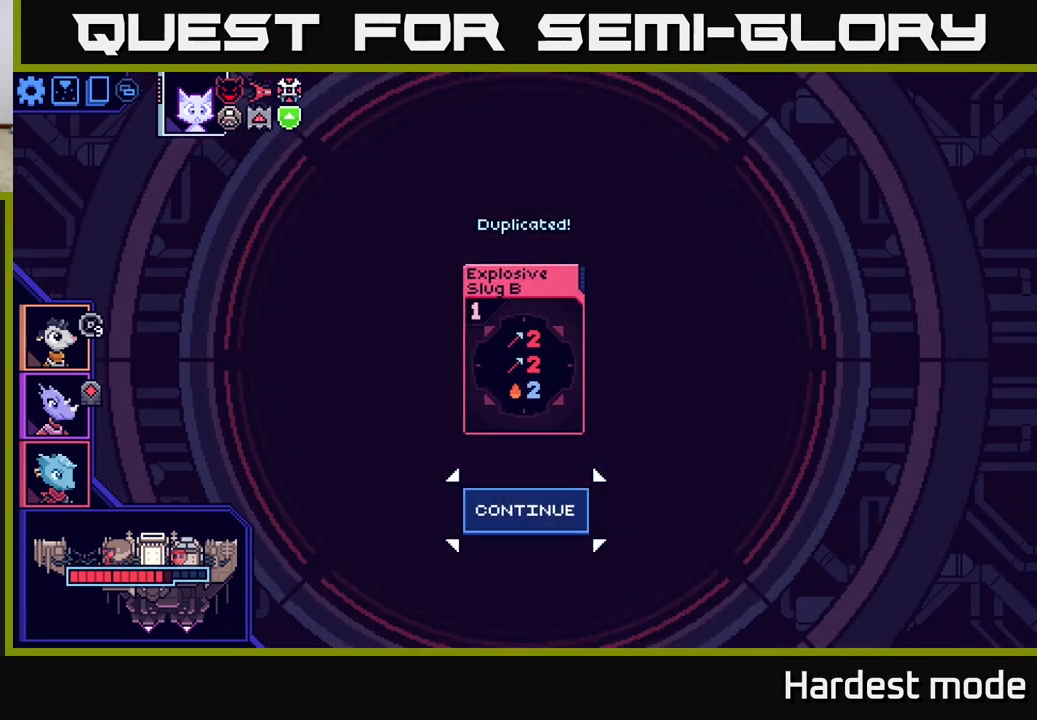
{"buttons": [], "left_stick": "center", "right_stick": "center", "events": [[300, "A", "down"], [367, "A", "up"]]}
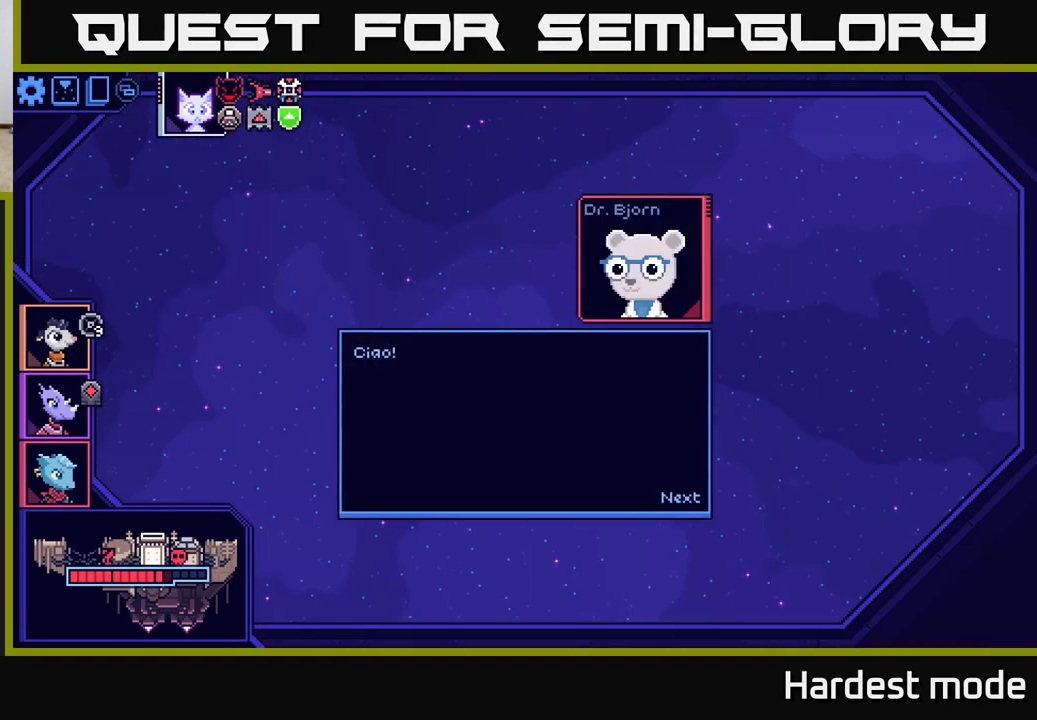
{"buttons": ["A"], "left_stick": "center", "right_stick": "center", "events": [[483, "A", "down"]]}
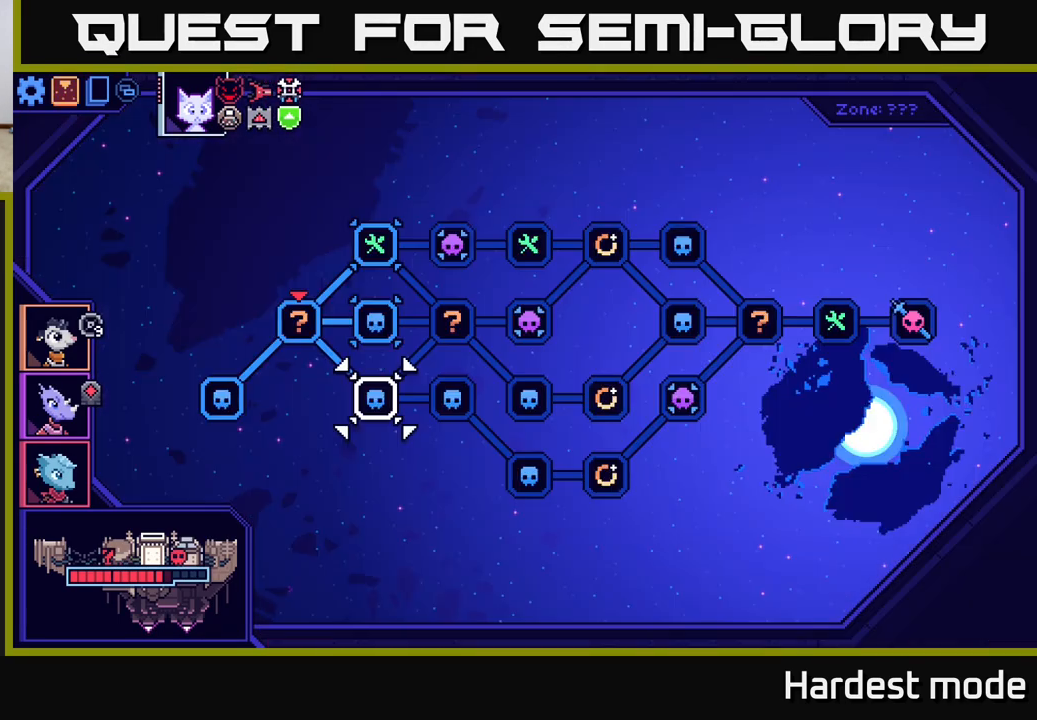
{"buttons": [], "left_stick": "center", "right_stick": "center", "events": [[17, "A", "up"]]}
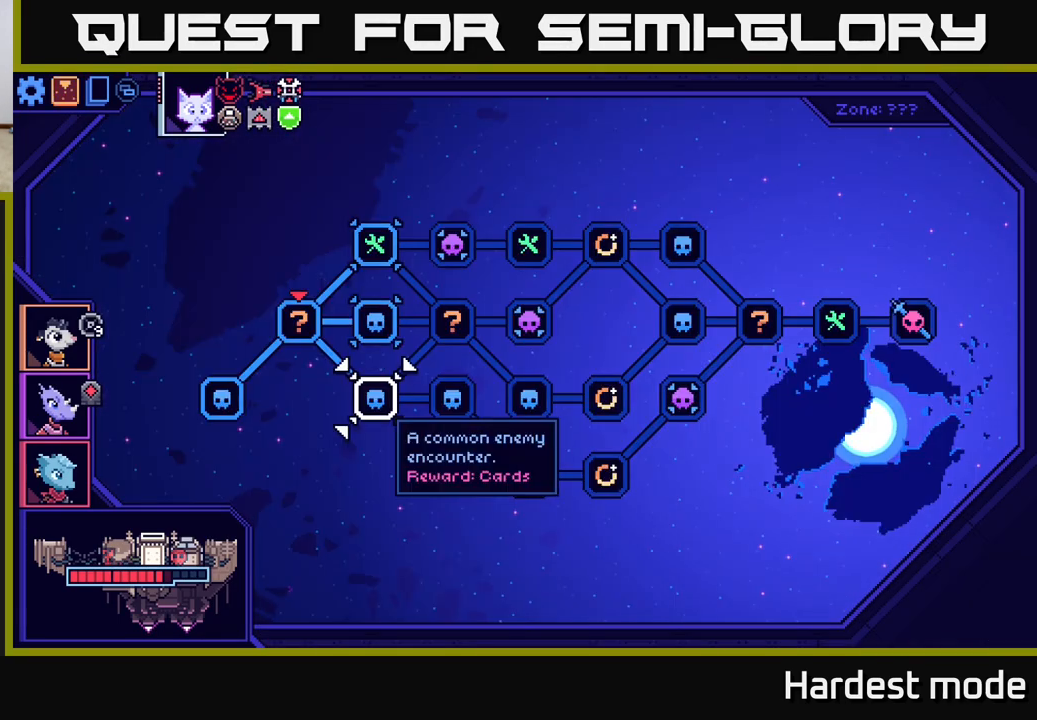
{"buttons": [], "left_stick": "center", "right_stick": "center", "events": [[117, "left_stick", "right"], [300, "left_stick", "center"]]}
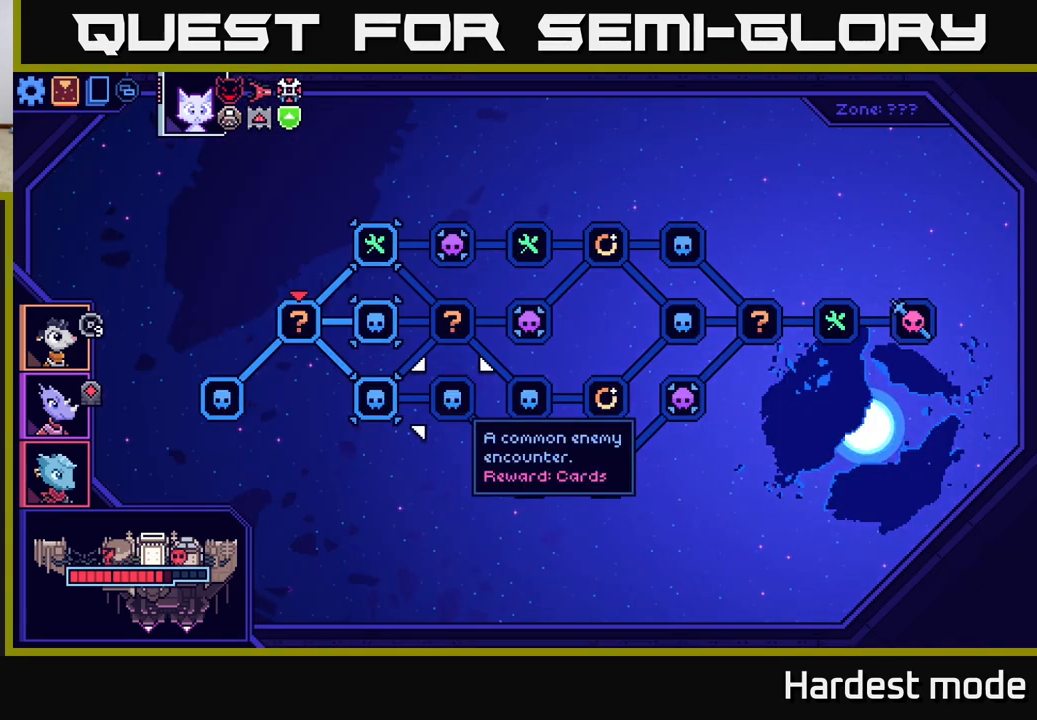
{"buttons": [], "left_stick": "center", "right_stick": "center", "events": [[83, "left_stick", "left"], [283, "left_stick", "center"]]}
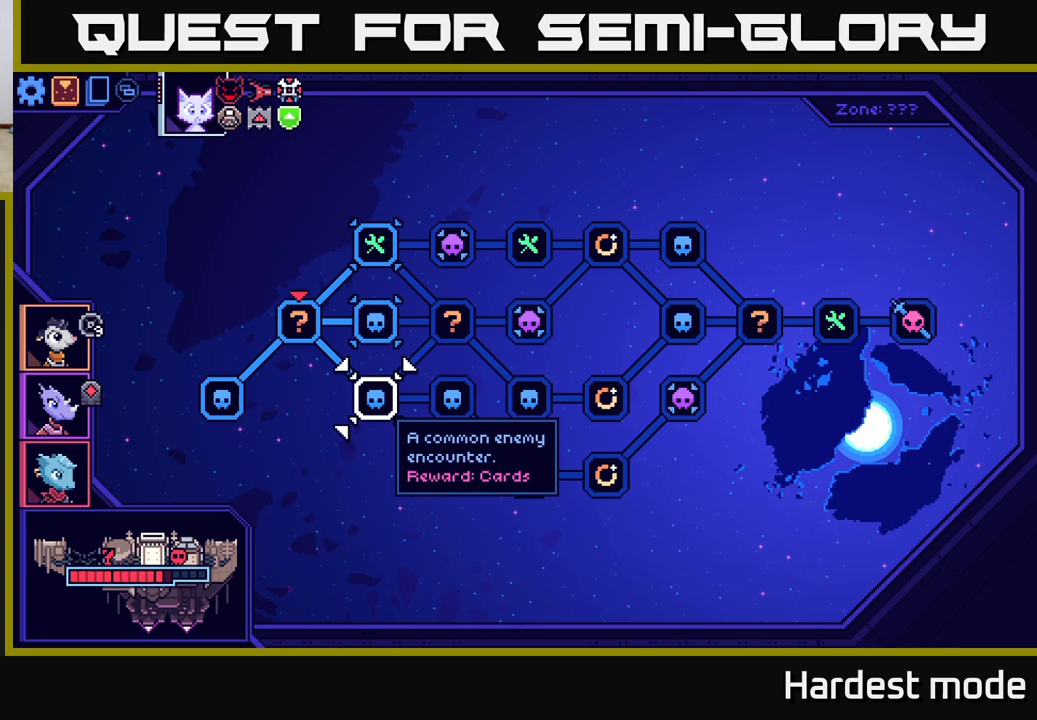
{"buttons": [], "left_stick": "center", "right_stick": "center", "events": []}
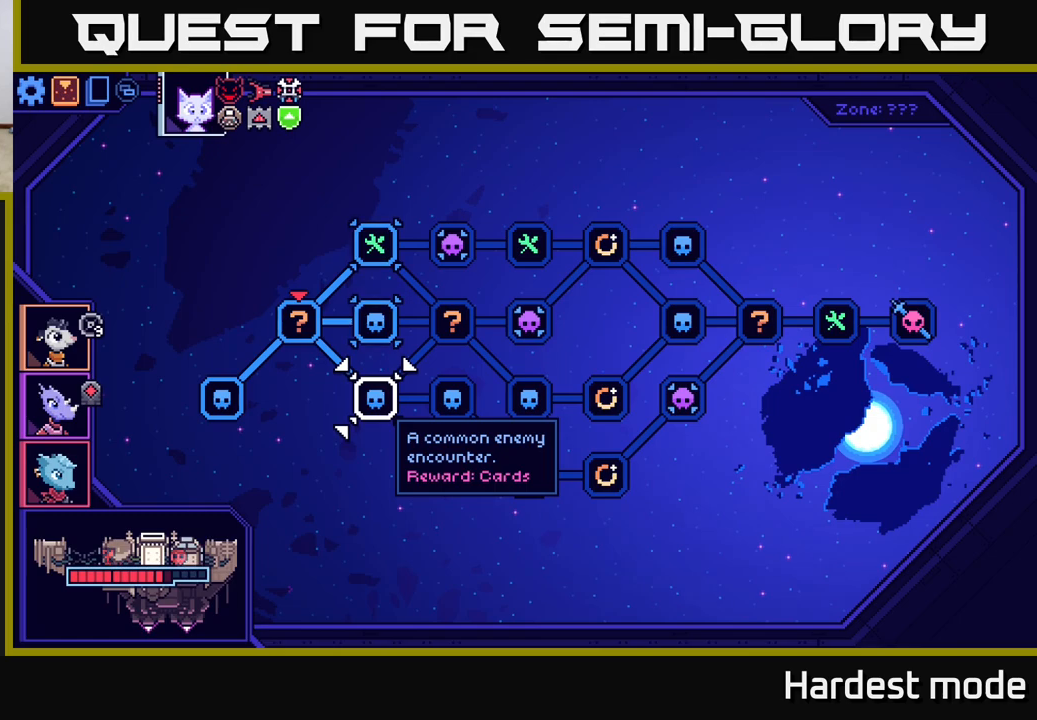
{"buttons": [], "left_stick": "up", "right_stick": "center", "events": [[100, "left_stick", "up"], [267, "left_stick", "center"], [450, "left_stick", "up"]]}
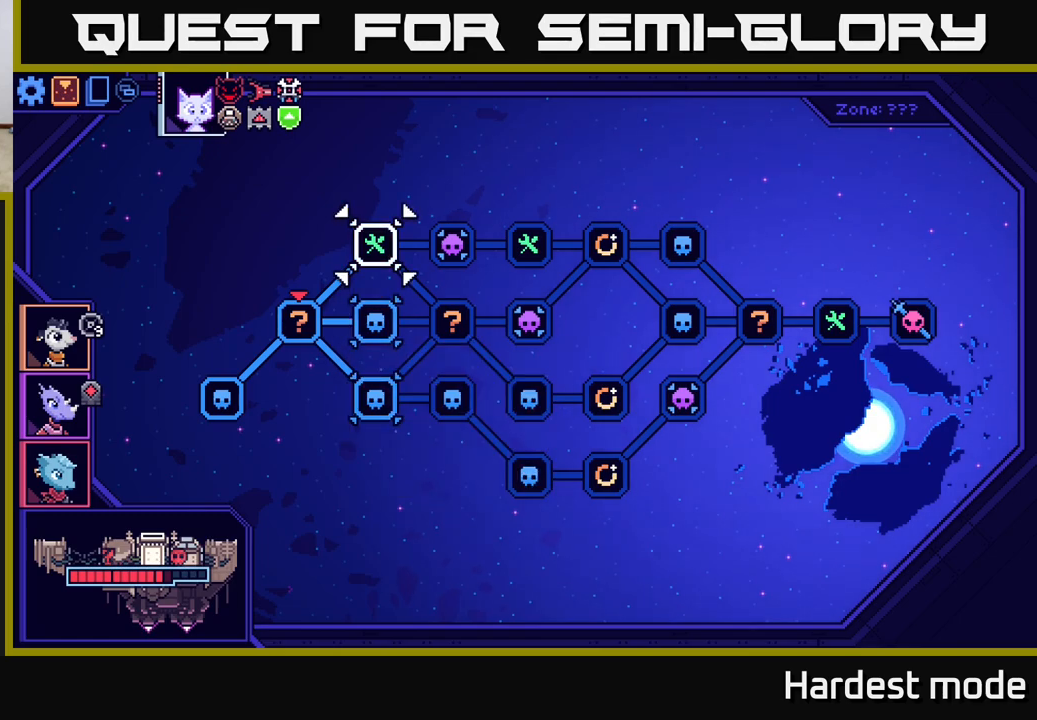
{"buttons": [], "left_stick": "down", "right_stick": "center", "events": [[117, "left_stick", "center"], [383, "left_stick", "down"]]}
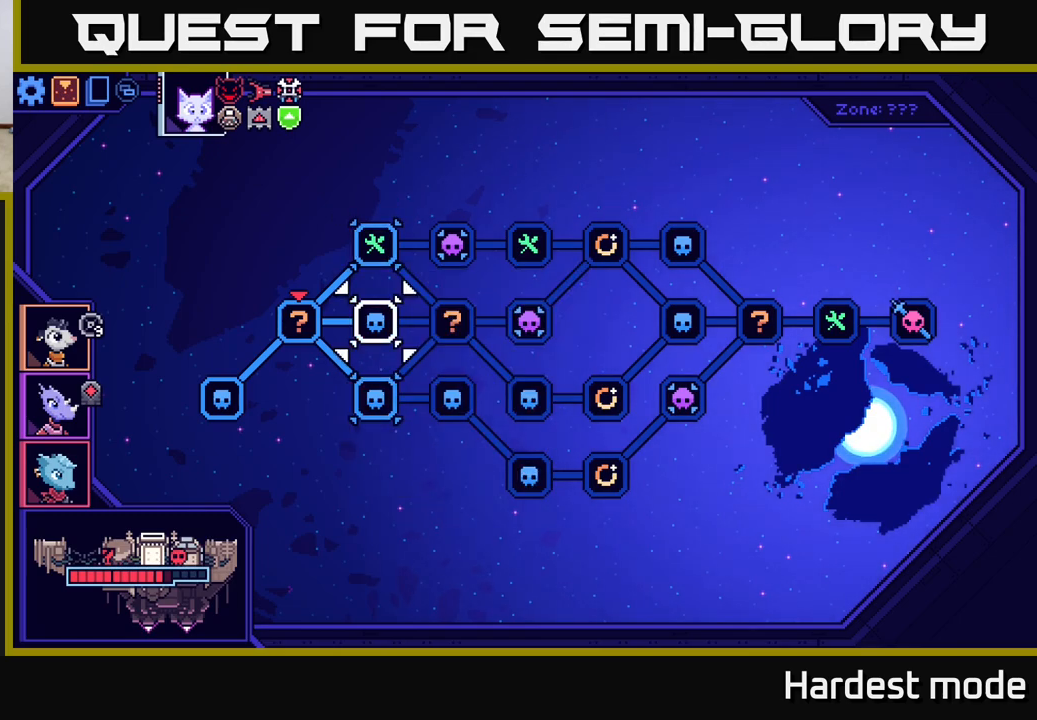
{"buttons": [], "left_stick": "center", "right_stick": "center", "events": [[67, "left_stick", "center"], [183, "left_stick", "down"], [383, "left_stick", "center"]]}
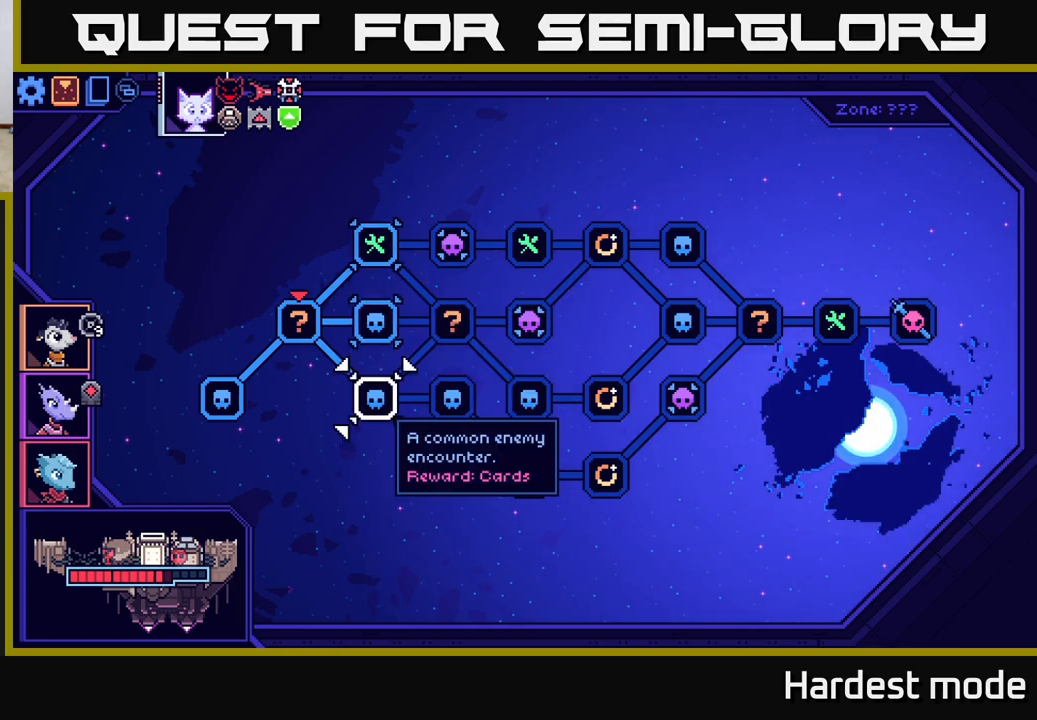
{"buttons": [], "left_stick": "center", "right_stick": "center", "events": [[233, "left_stick", "up"], [383, "left_stick", "center"]]}
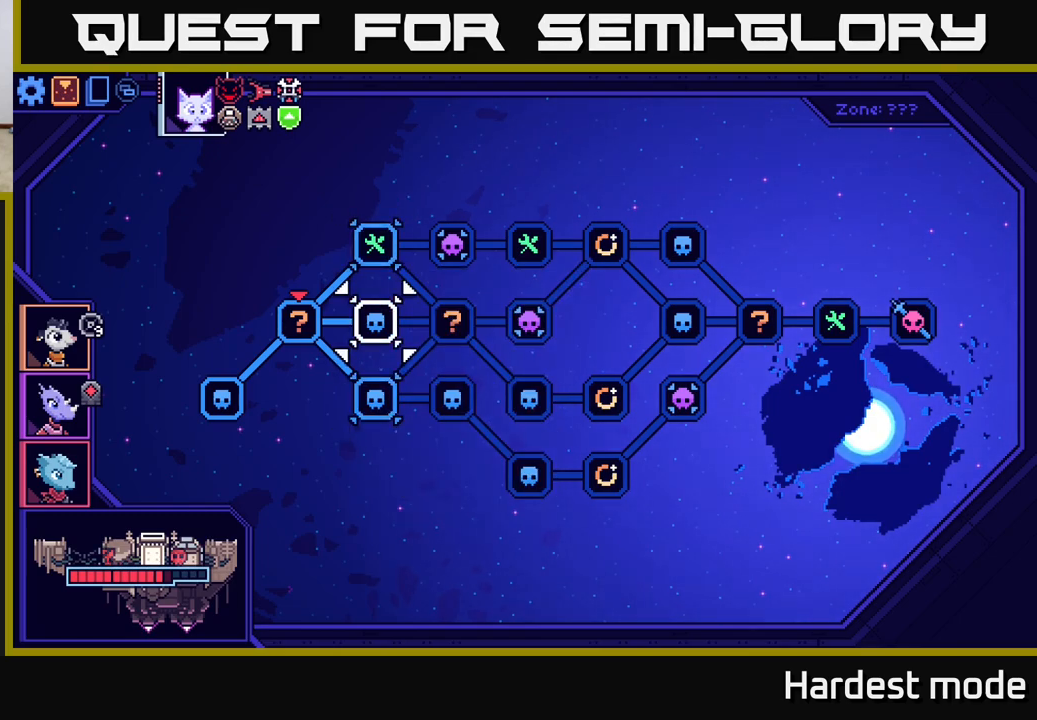
{"buttons": [], "left_stick": "up", "right_stick": "center", "events": [[400, "left_stick", "up"]]}
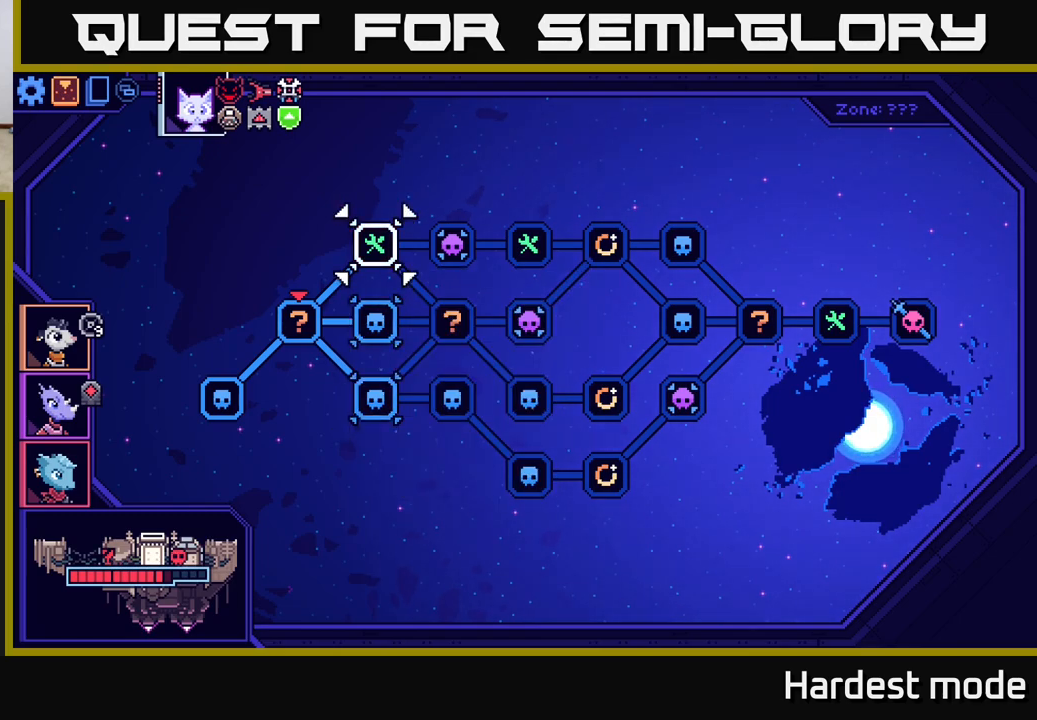
{"buttons": [], "left_stick": "center", "right_stick": "center", "events": [[67, "left_stick", "center"]]}
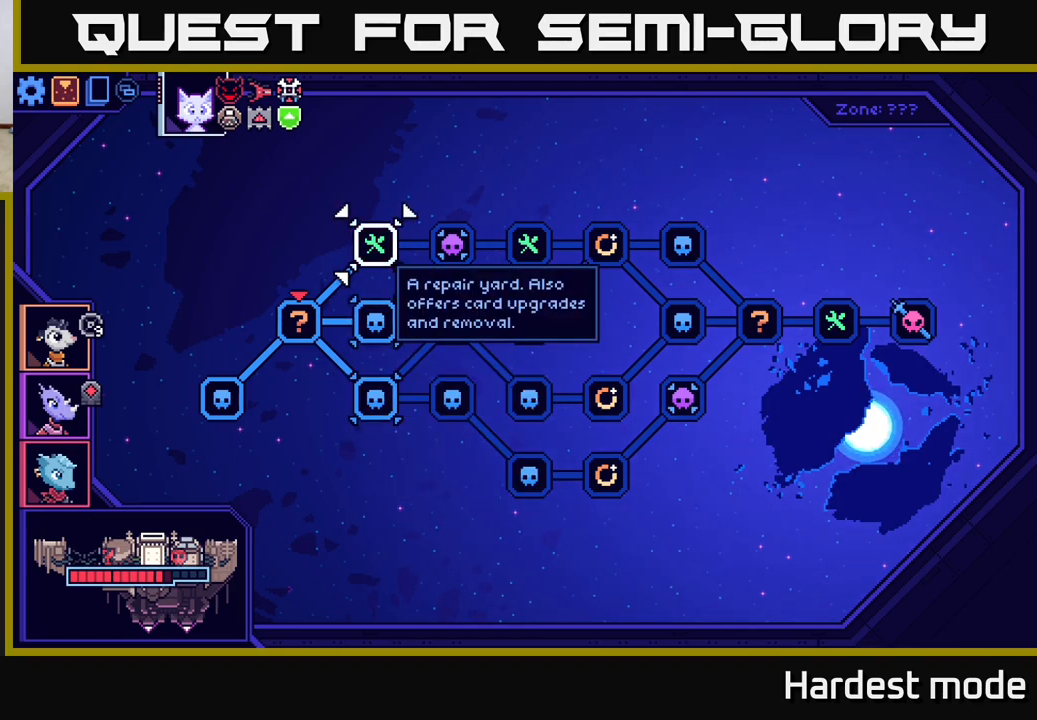
{"buttons": [], "left_stick": "down", "right_stick": "center", "events": [[283, "left_stick", "down"]]}
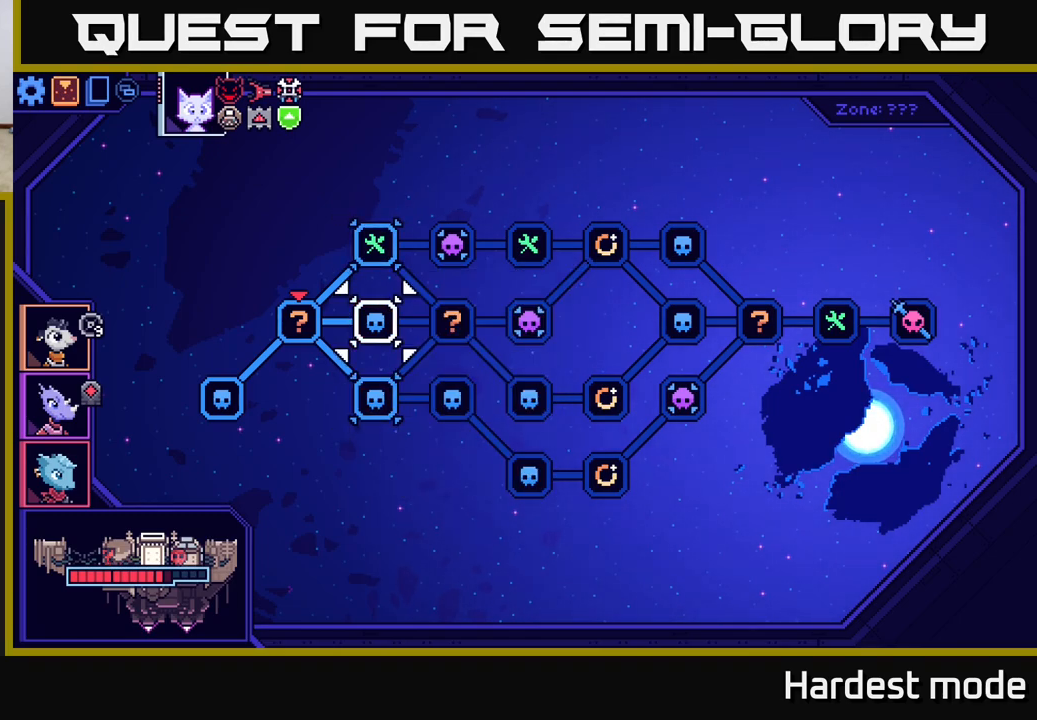
{"buttons": [], "left_stick": "center", "right_stick": "center", "events": [[33, "left_stick", "center"]]}
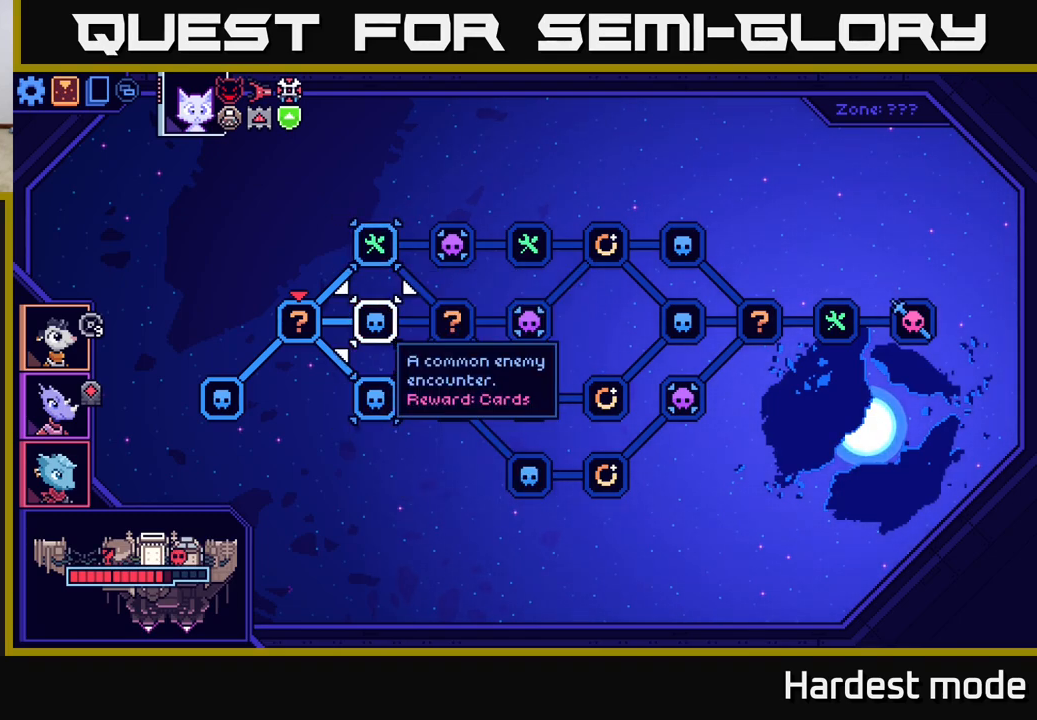
{"buttons": [], "left_stick": "center", "right_stick": "center", "events": [[233, "left_stick", "up"], [433, "left_stick", "center"]]}
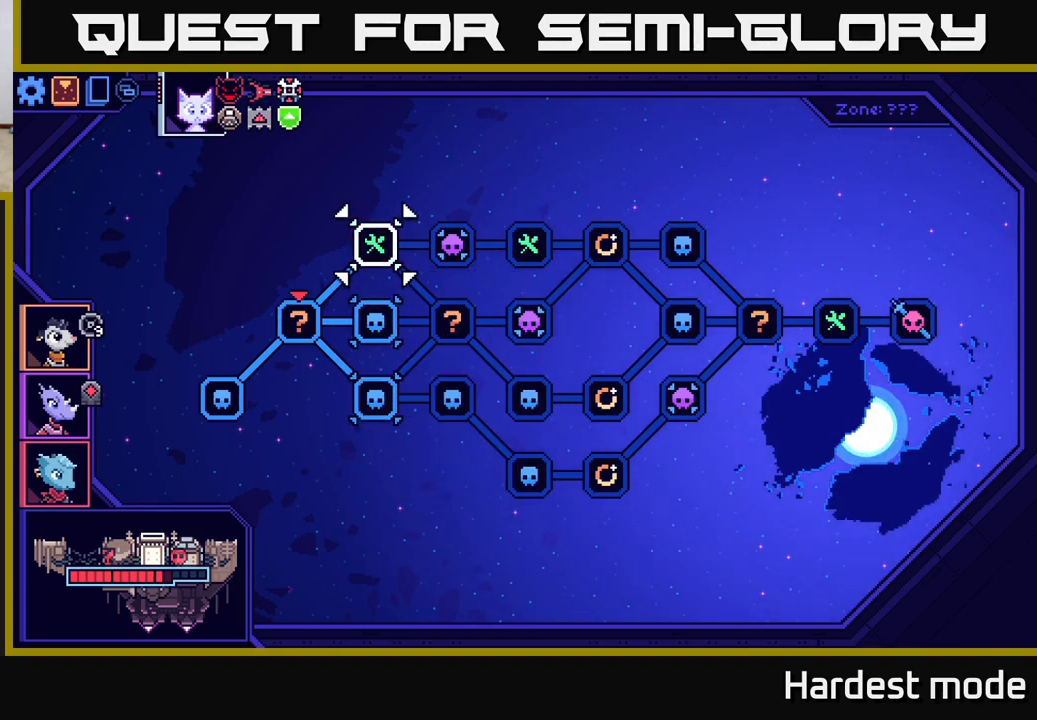
{"buttons": [], "left_stick": "center", "right_stick": "center", "events": [[200, "left_stick", "down"], [400, "left_stick", "center"]]}
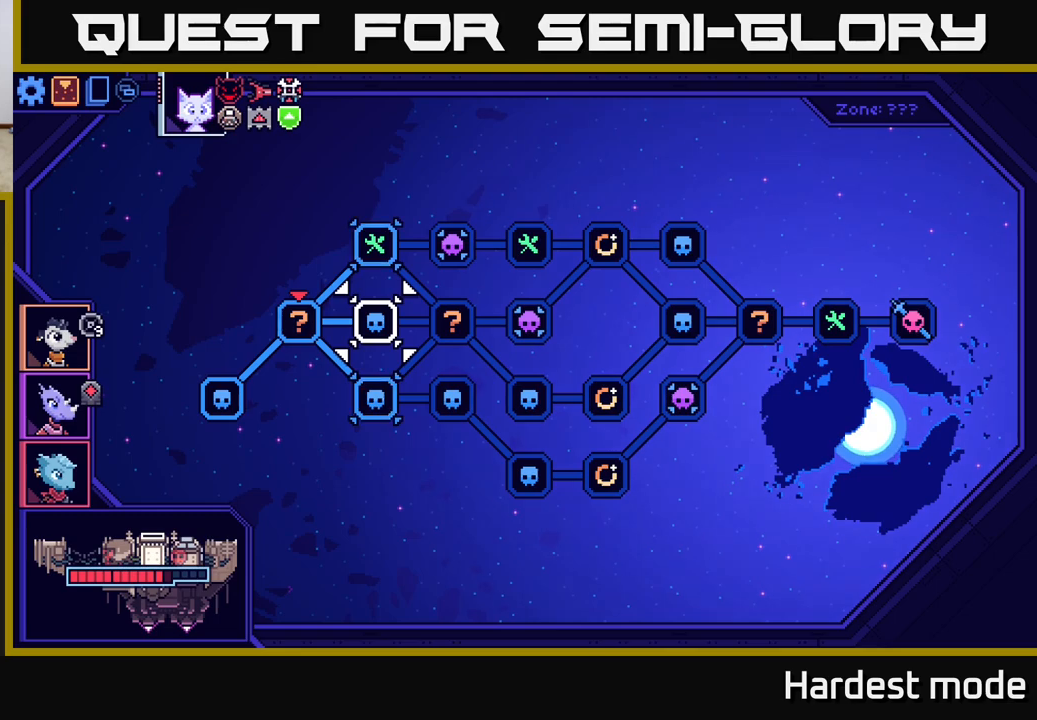
{"buttons": [], "left_stick": "center", "right_stick": "center", "events": []}
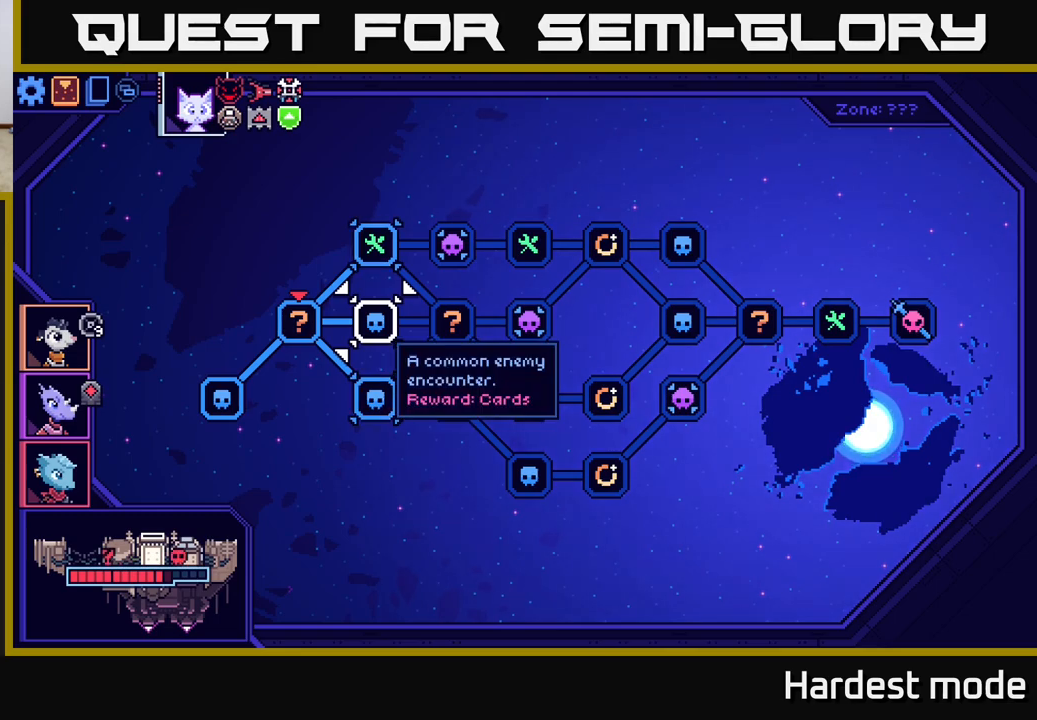
{"buttons": [], "left_stick": "center", "right_stick": "center", "events": [[50, "left_stick", "up"], [267, "left_stick", "center"]]}
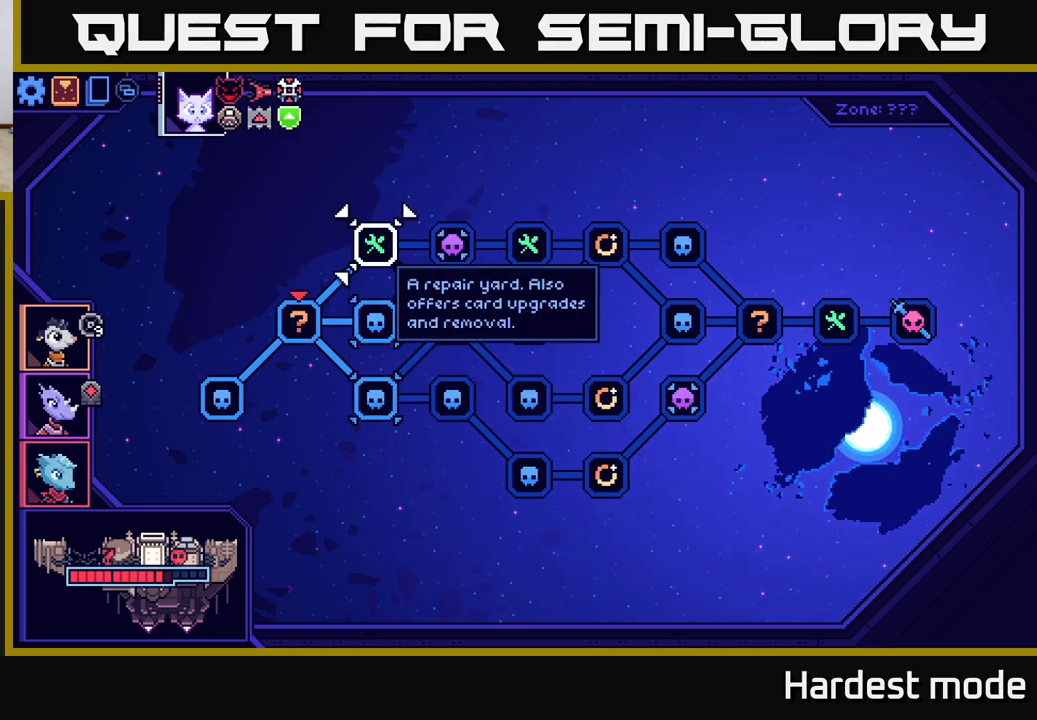
{"buttons": [], "left_stick": "center", "right_stick": "center", "events": []}
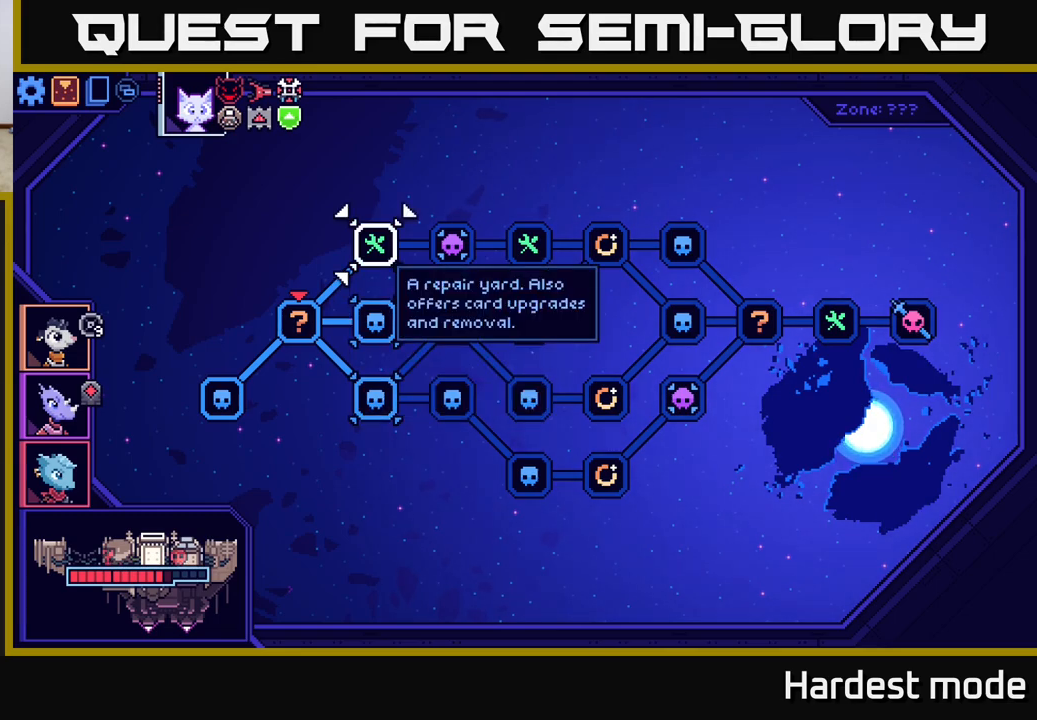
{"buttons": [], "left_stick": "center", "right_stick": "center", "events": [[117, "left_stick", "down"], [317, "left_stick", "center"]]}